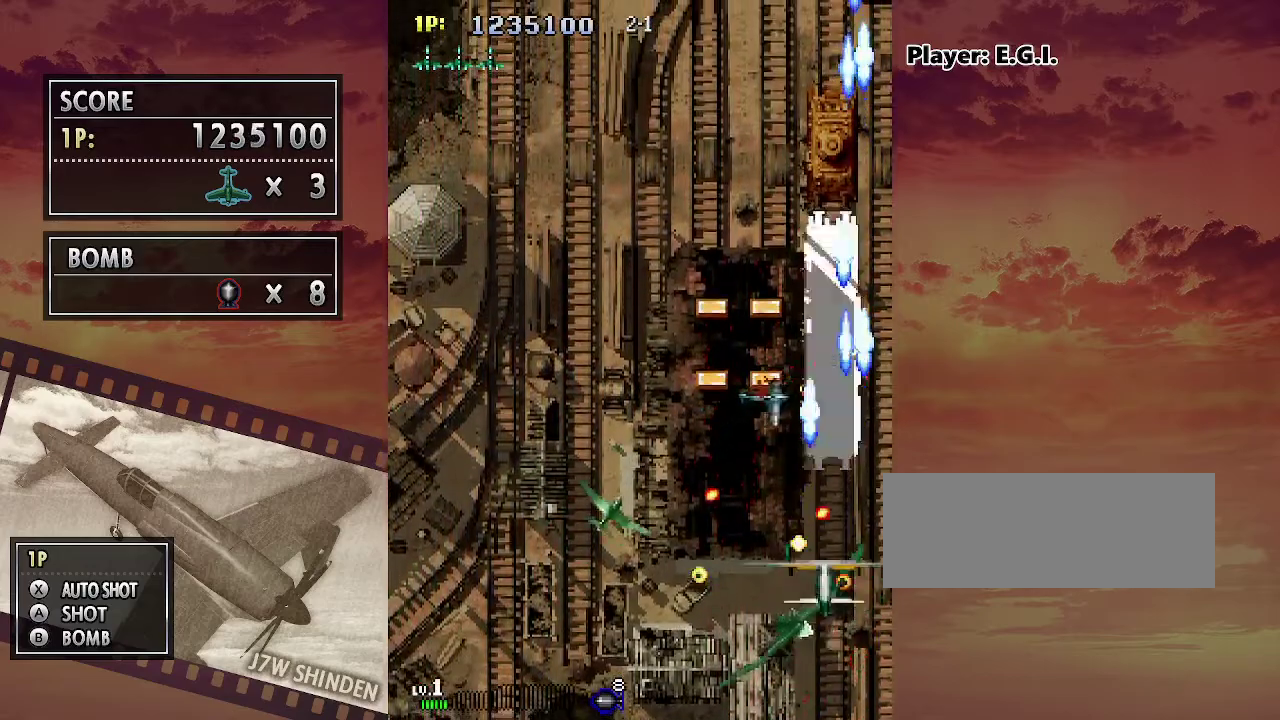
Gameplay with keyboard; each line is a JSON object with the keys held at the frame after it. "events" lists presses ("down") and releases ("up") of "c", "down", "left", "right", "up", "x" and "z" between this image and that frame as [ms after this image, input, new state], when the widget could be followed in between. No other keys are recorded. Mouse input is not recorded.
{"keys": ["left"], "events": [[133, "left", "down"]]}
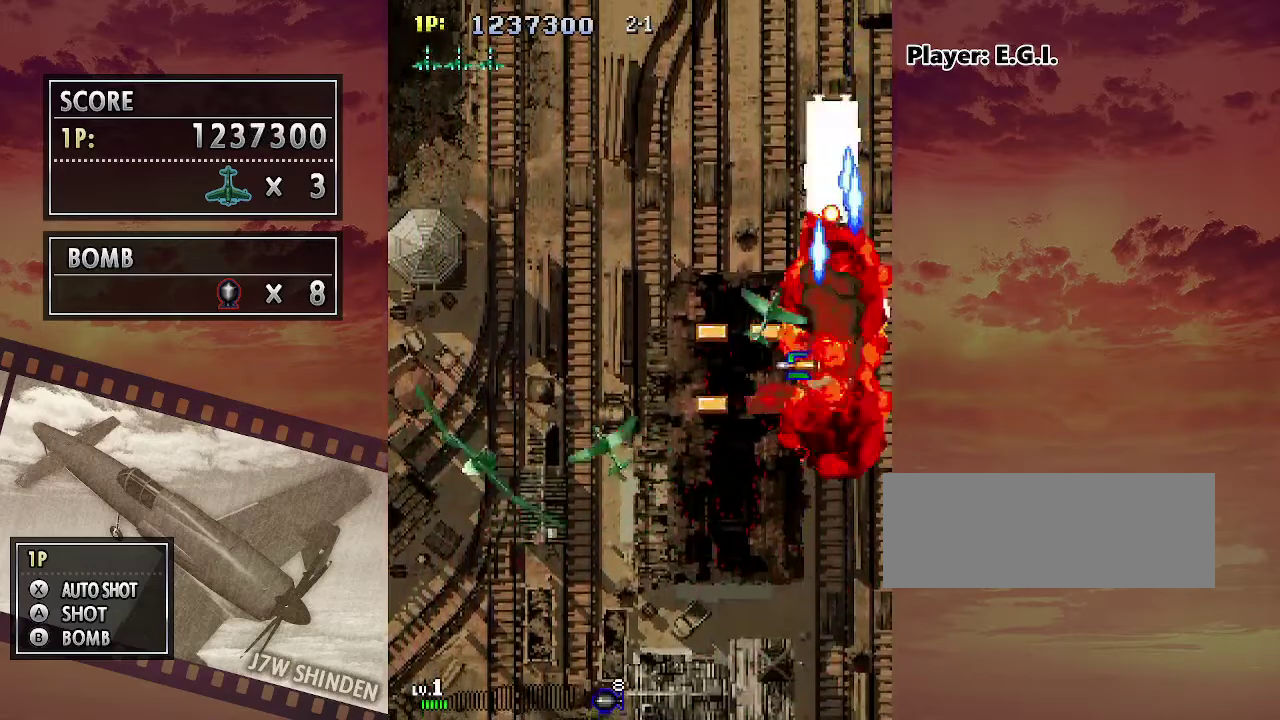
{"keys": ["up"], "events": [[400, "up", "down"], [417, "left", "up"]]}
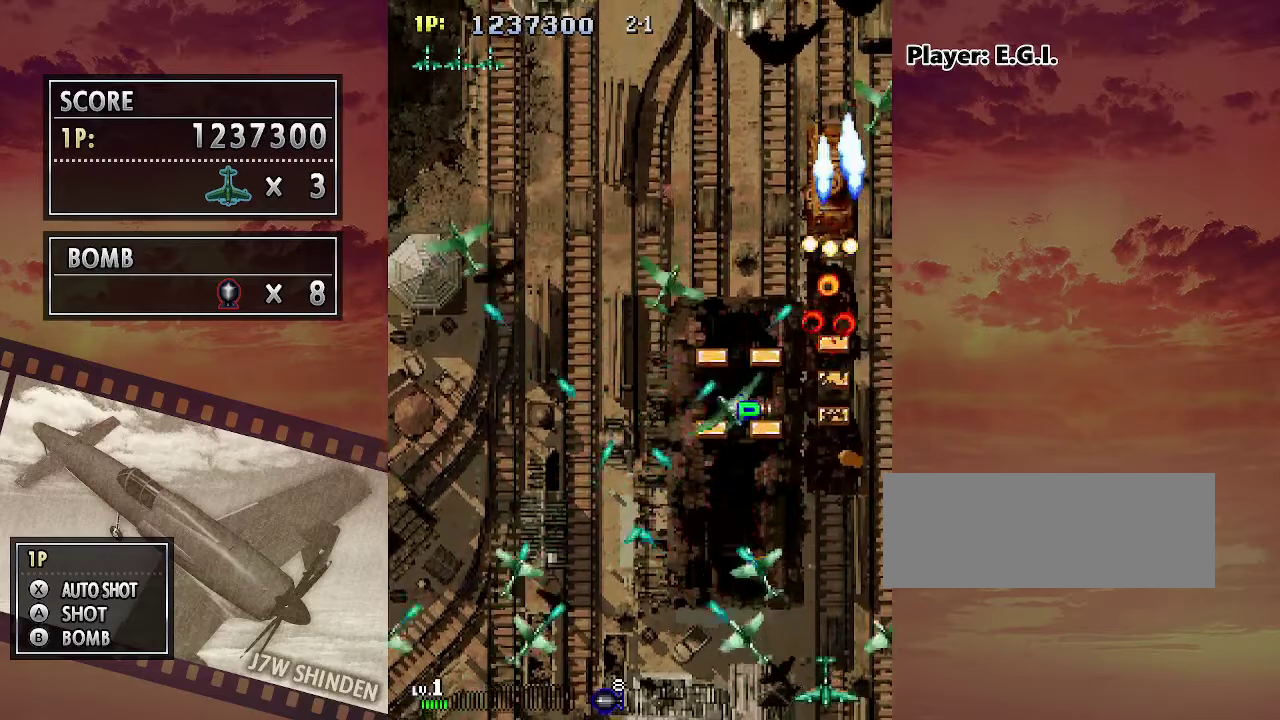
{"keys": ["left", "up"], "events": [[133, "left", "down"]]}
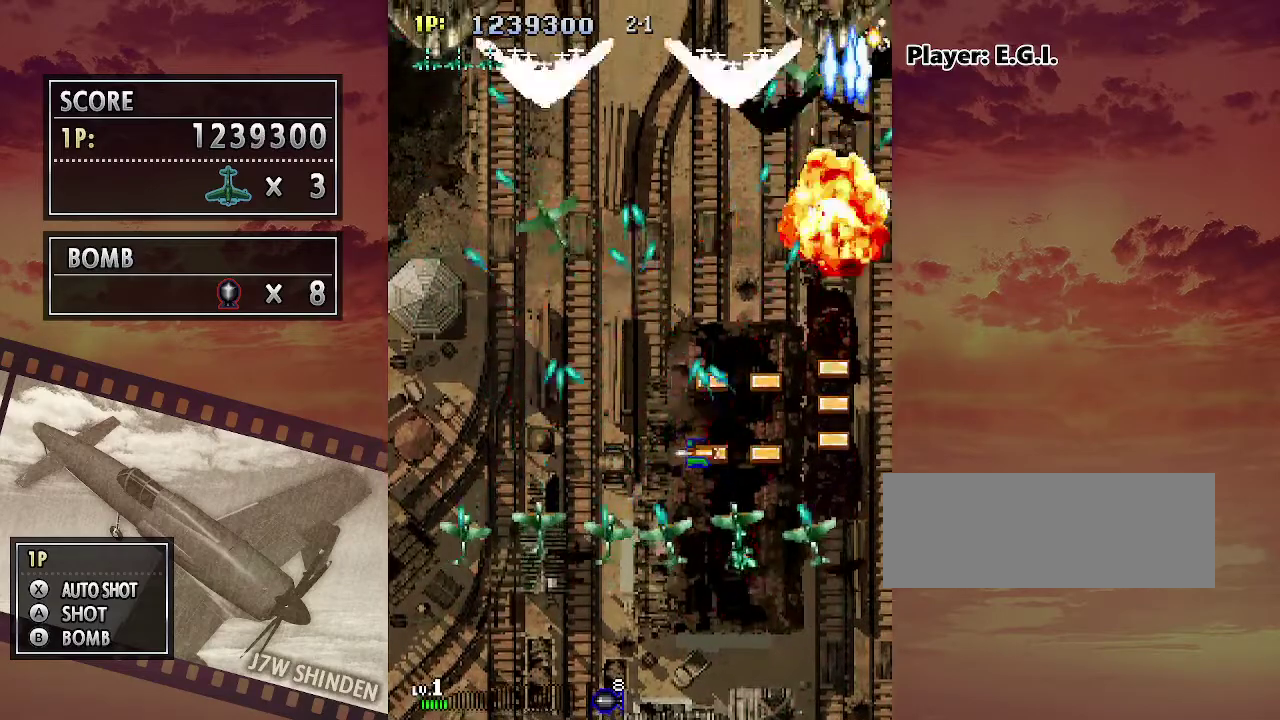
{"keys": ["down", "left"], "events": [[250, "up", "up"], [367, "down", "down"]]}
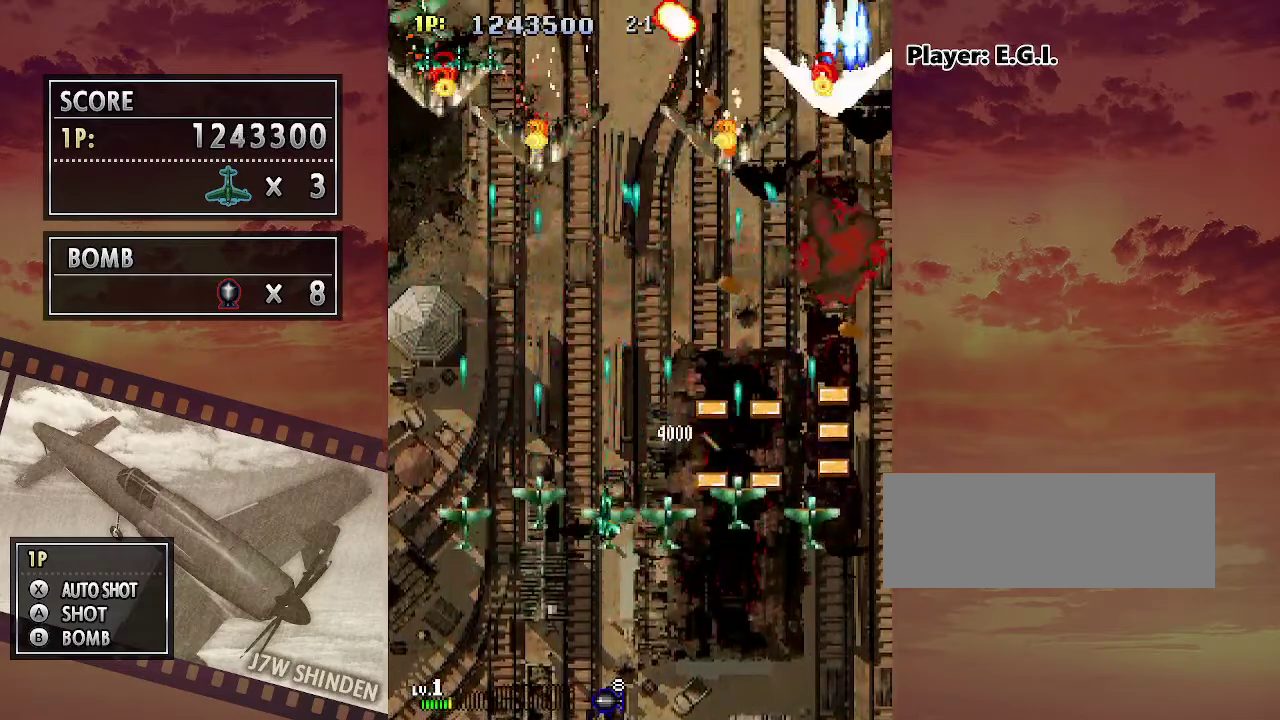
{"keys": ["down"], "events": [[317, "left", "up"]]}
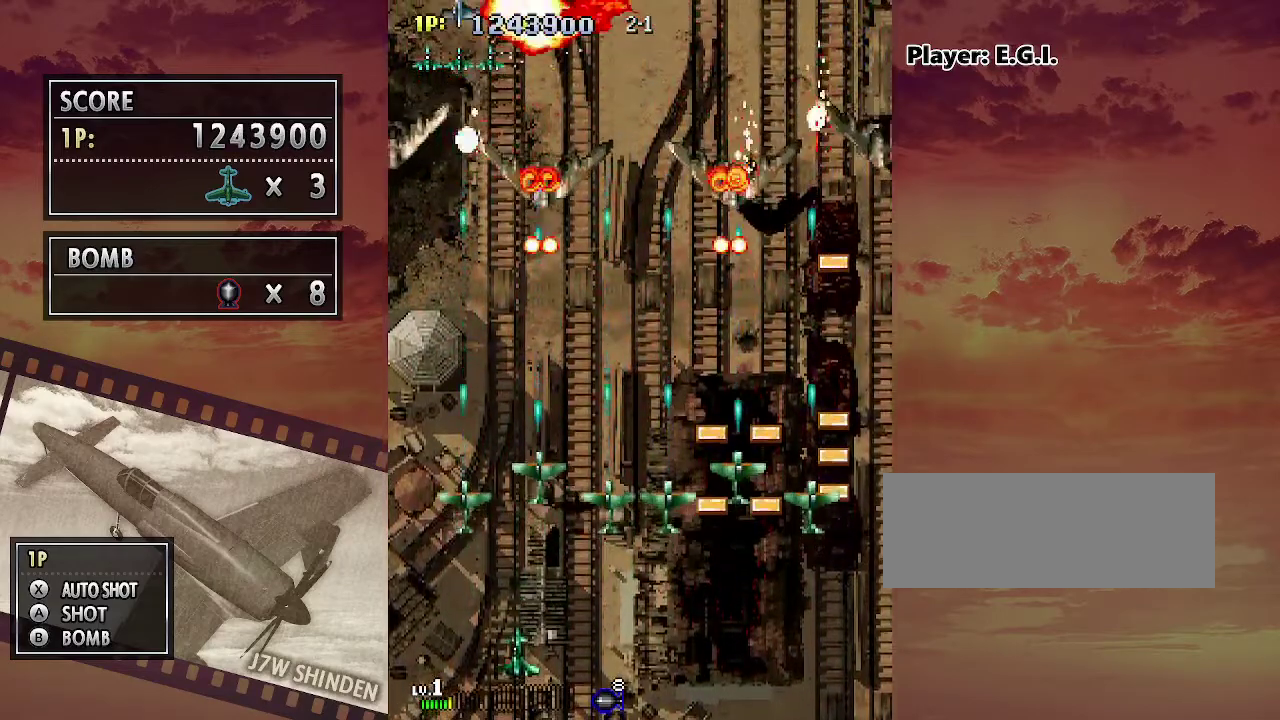
{"keys": [], "events": [[33, "left", "down"], [67, "down", "up"], [133, "left", "up"], [217, "left", "down"], [333, "left", "up"]]}
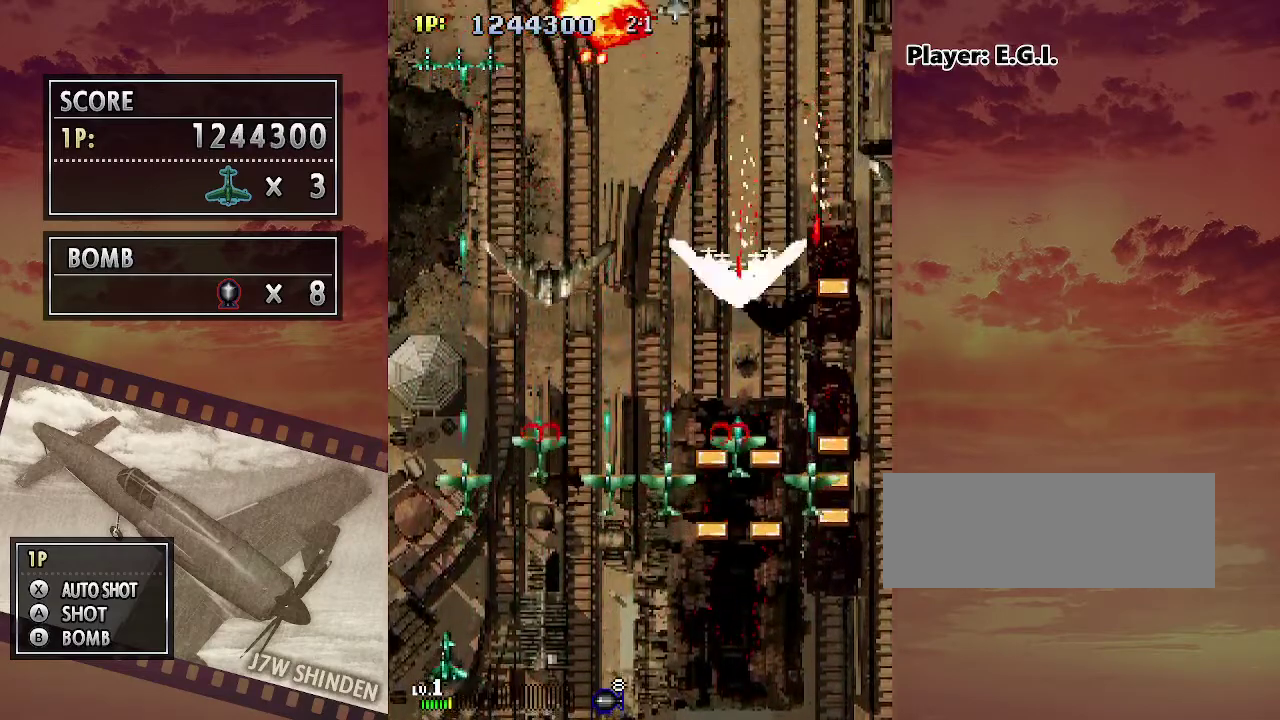
{"keys": ["up"], "events": [[150, "left", "down"], [283, "up", "down"], [450, "left", "up"]]}
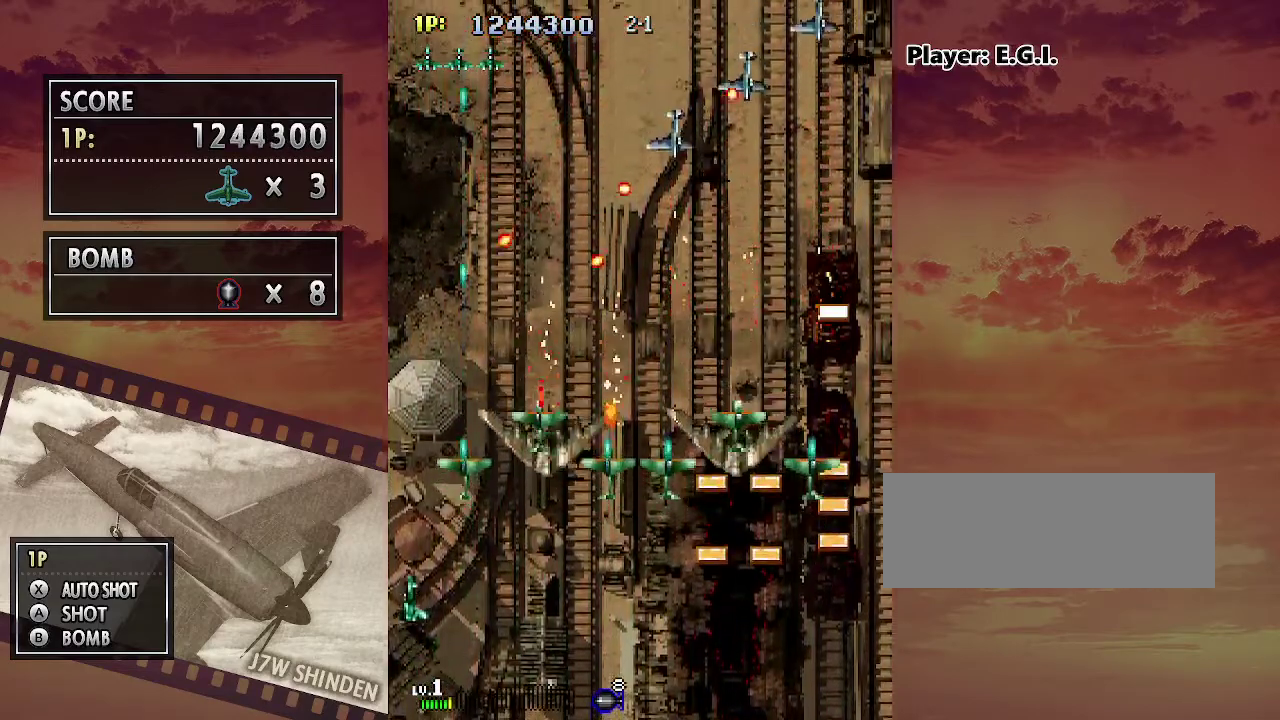
{"keys": ["down"], "events": [[200, "up", "up"], [433, "down", "down"]]}
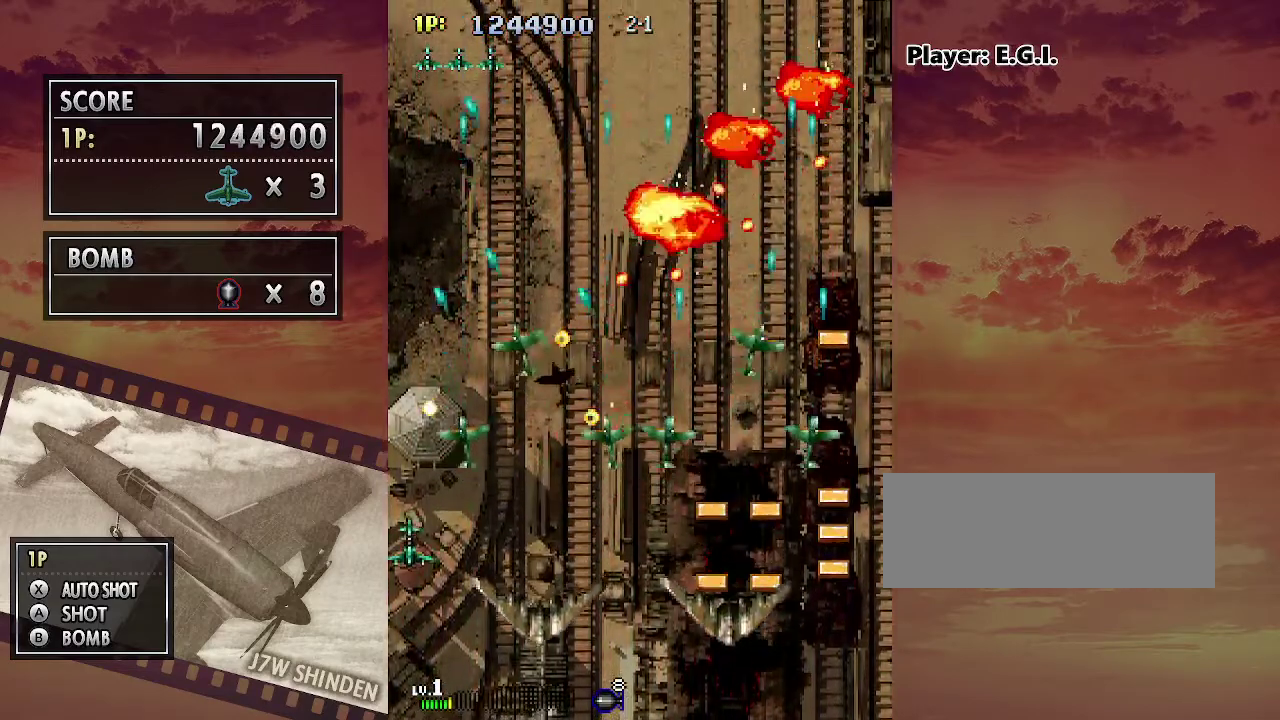
{"keys": ["up"], "events": [[150, "down", "up"], [433, "up", "down"]]}
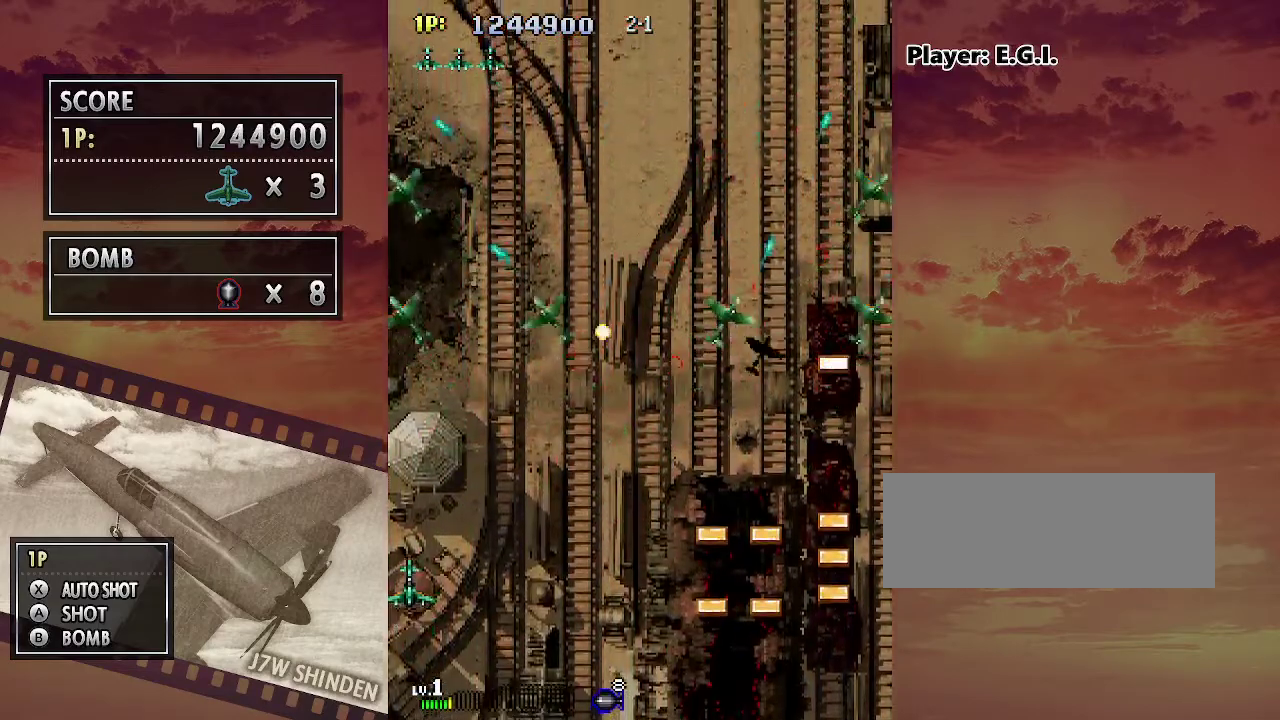
{"keys": [], "events": [[400, "up", "up"]]}
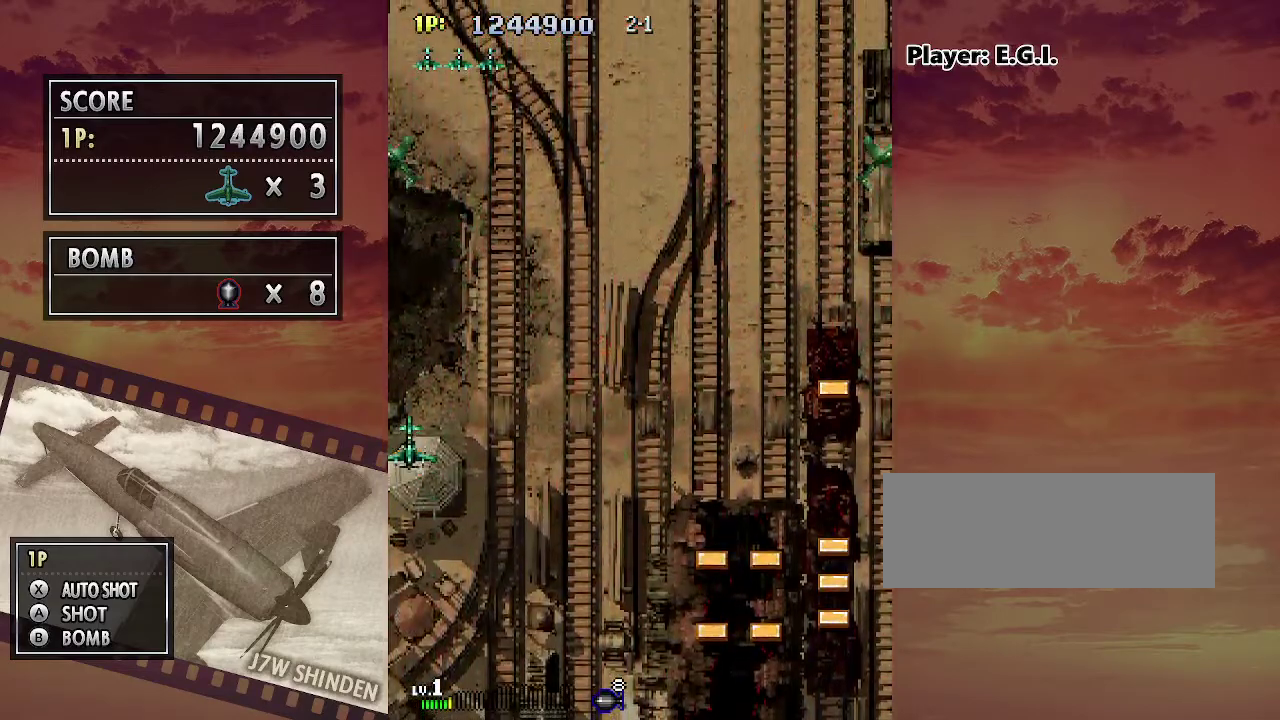
{"keys": [], "events": []}
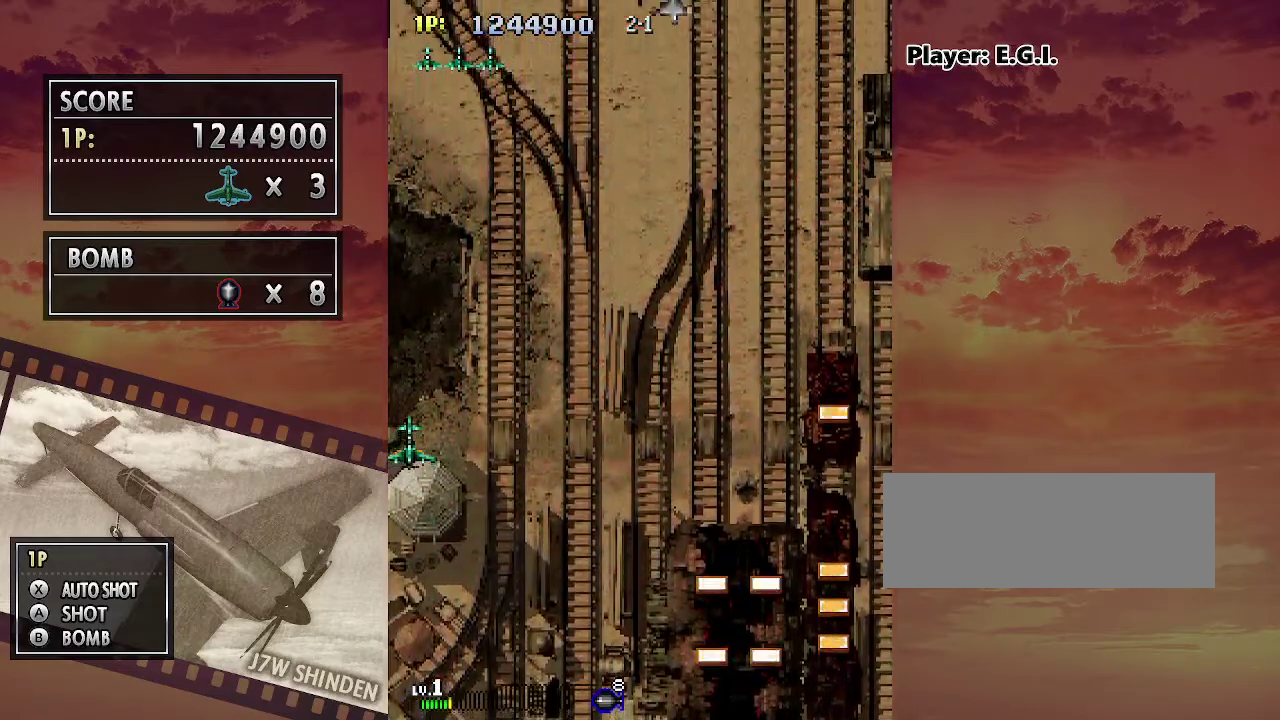
{"keys": ["right"], "events": [[67, "down", "down"], [217, "right", "down"], [467, "down", "up"]]}
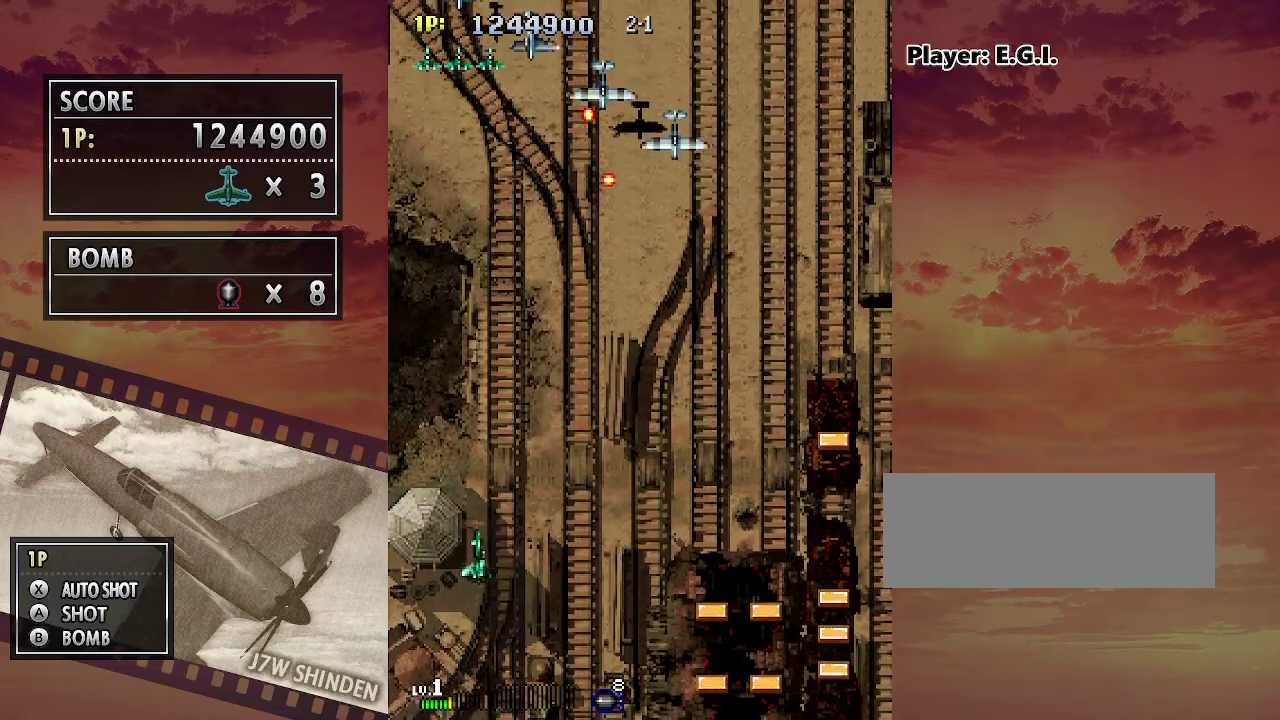
{"keys": ["right"], "events": []}
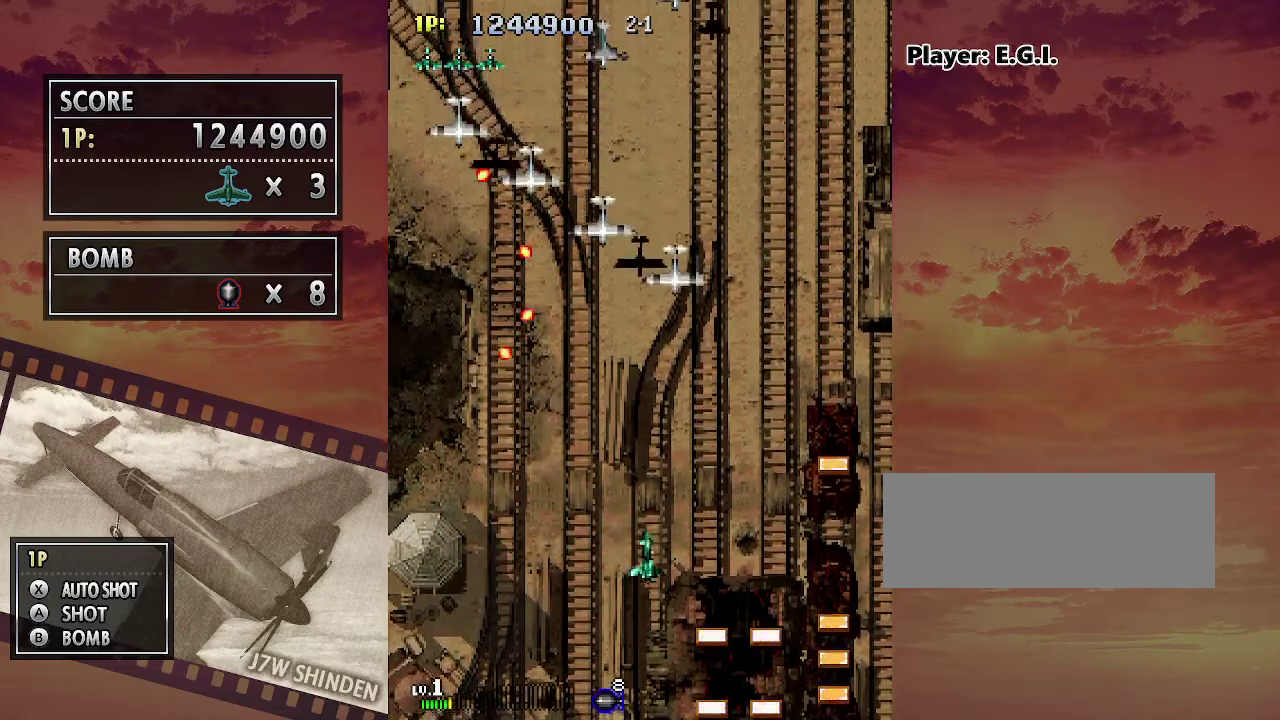
{"keys": ["up"], "events": [[133, "up", "down"], [417, "right", "up"]]}
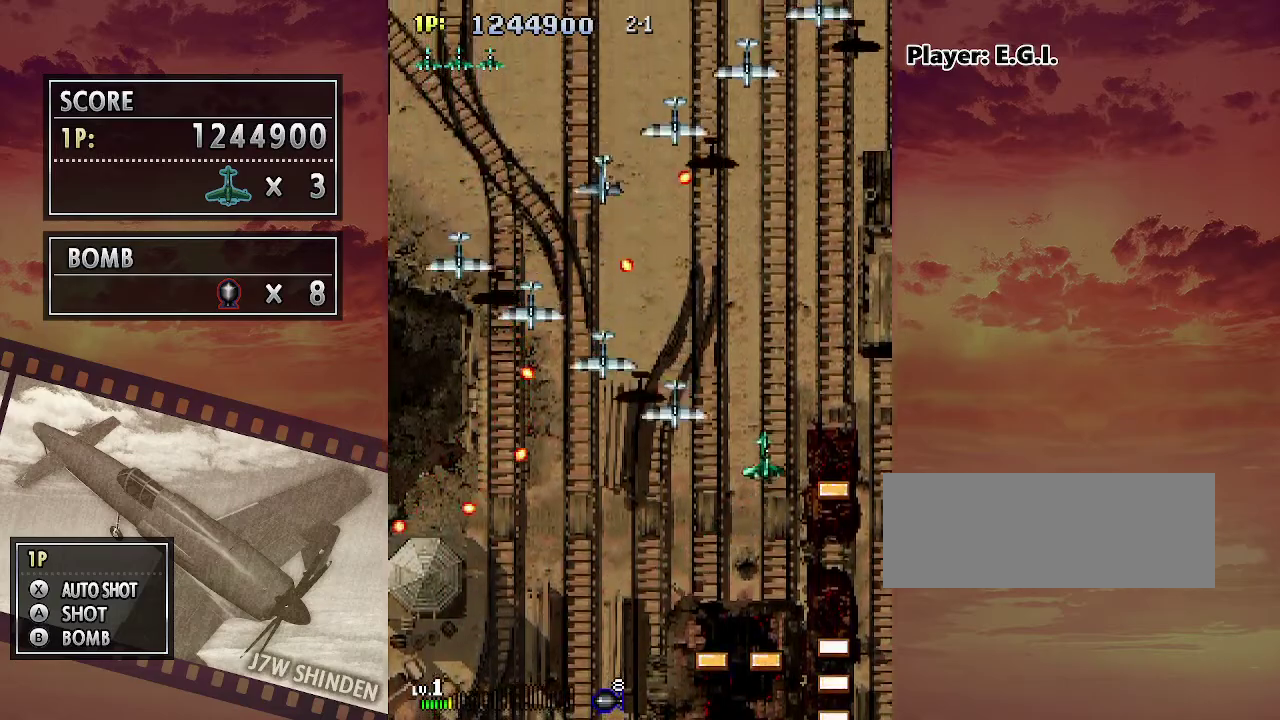
{"keys": ["right", "up"], "events": [[33, "right", "down"]]}
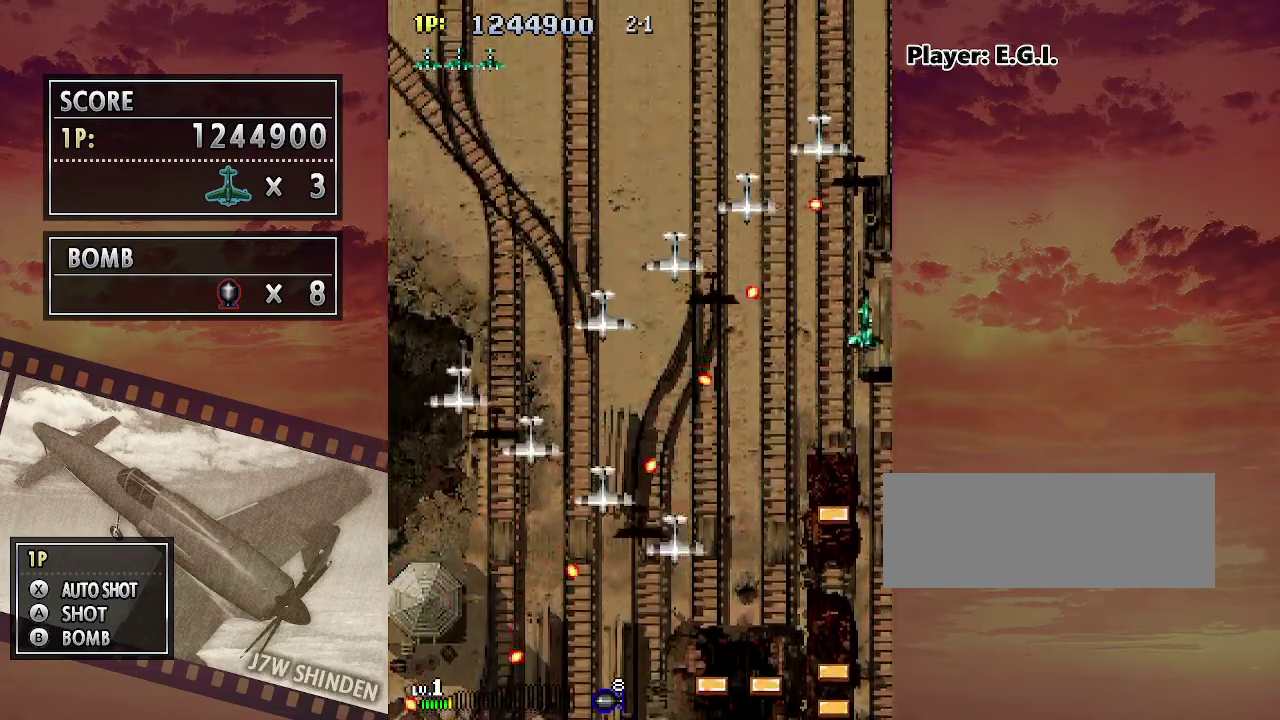
{"keys": ["left", "up"], "events": [[300, "right", "up"], [483, "left", "down"]]}
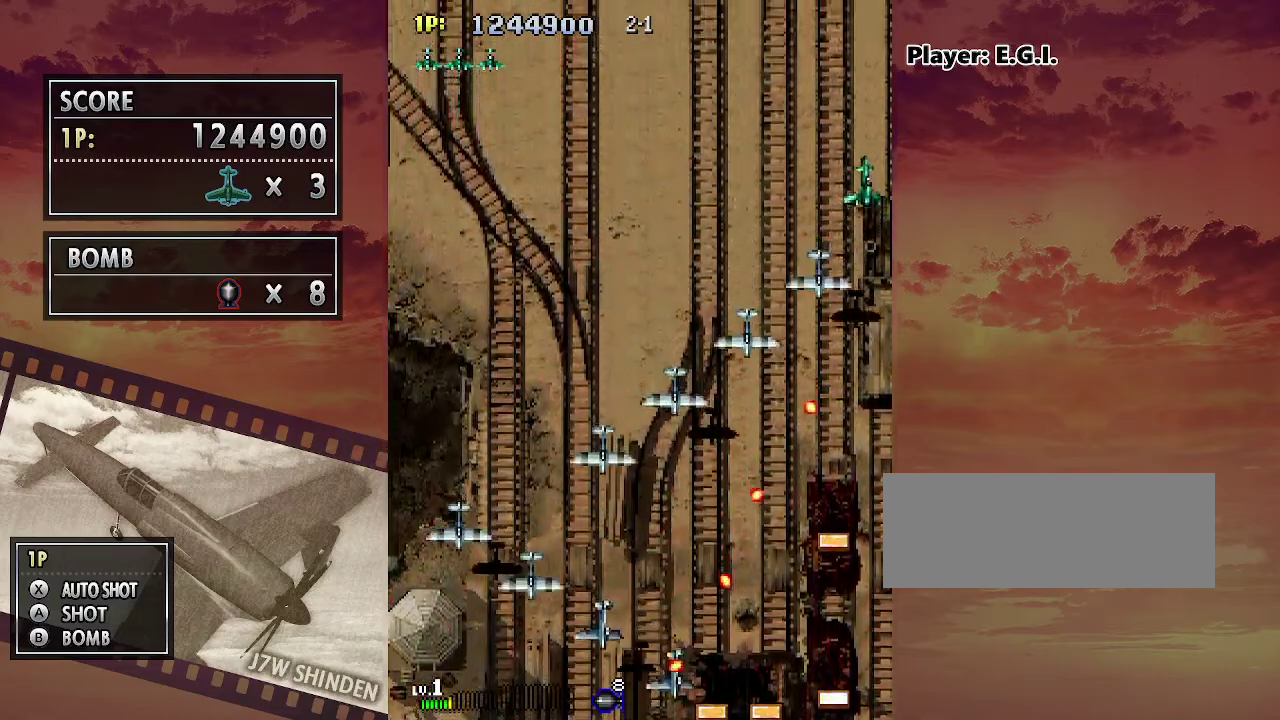
{"keys": ["left"], "events": [[33, "up", "up"]]}
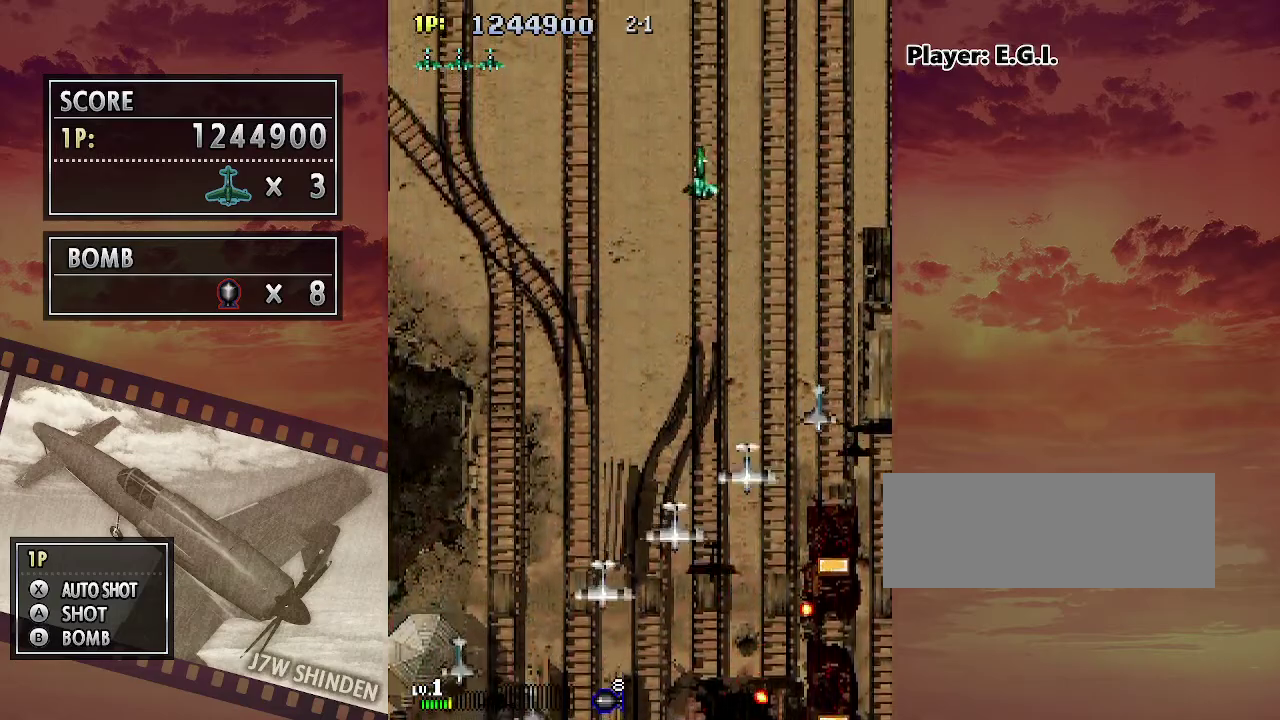
{"keys": ["c"], "events": [[33, "c", "down"], [150, "left", "up"], [417, "left", "down"], [433, "left", "up"]]}
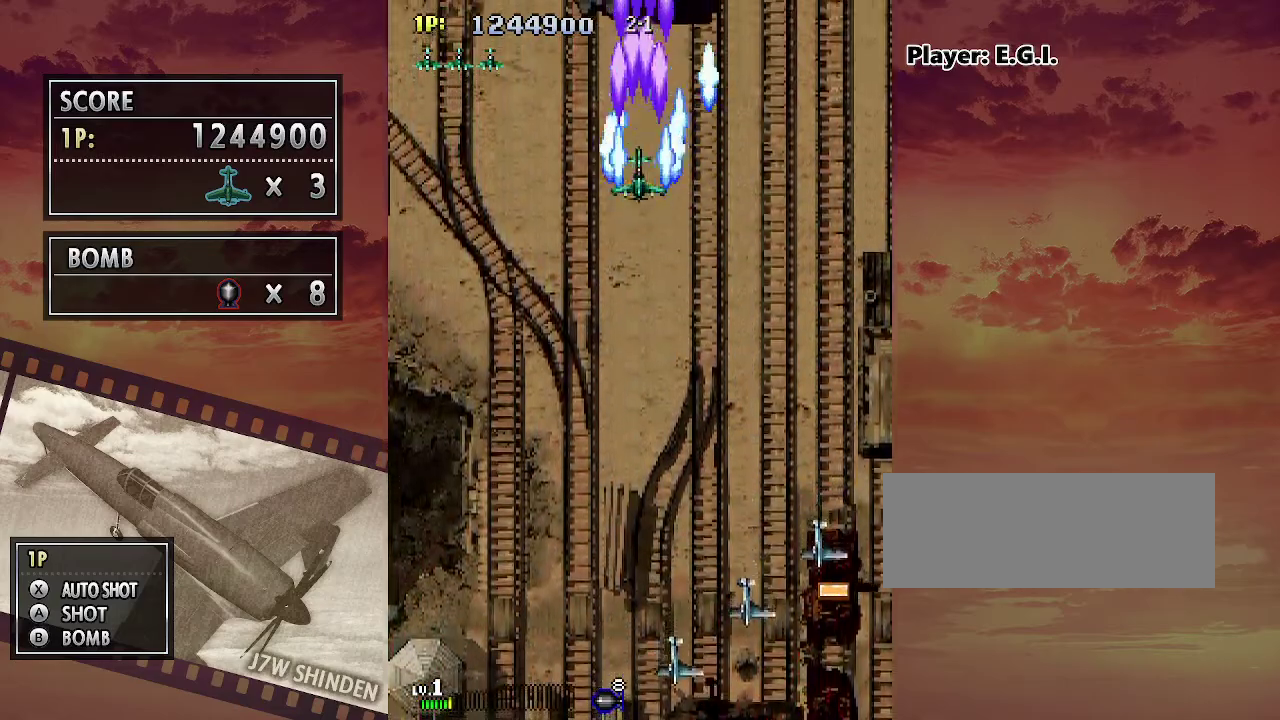
{"keys": ["c", "up"], "events": [[467, "up", "down"]]}
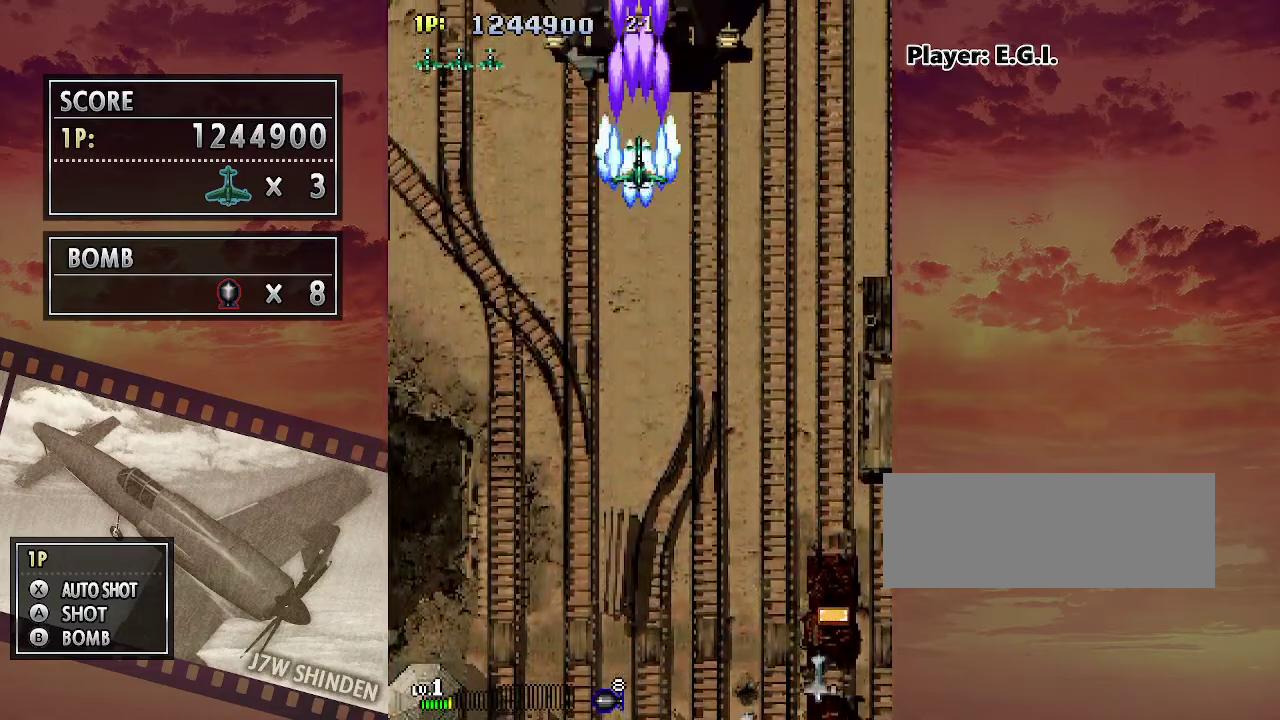
{"keys": ["c"], "events": [[133, "up", "up"]]}
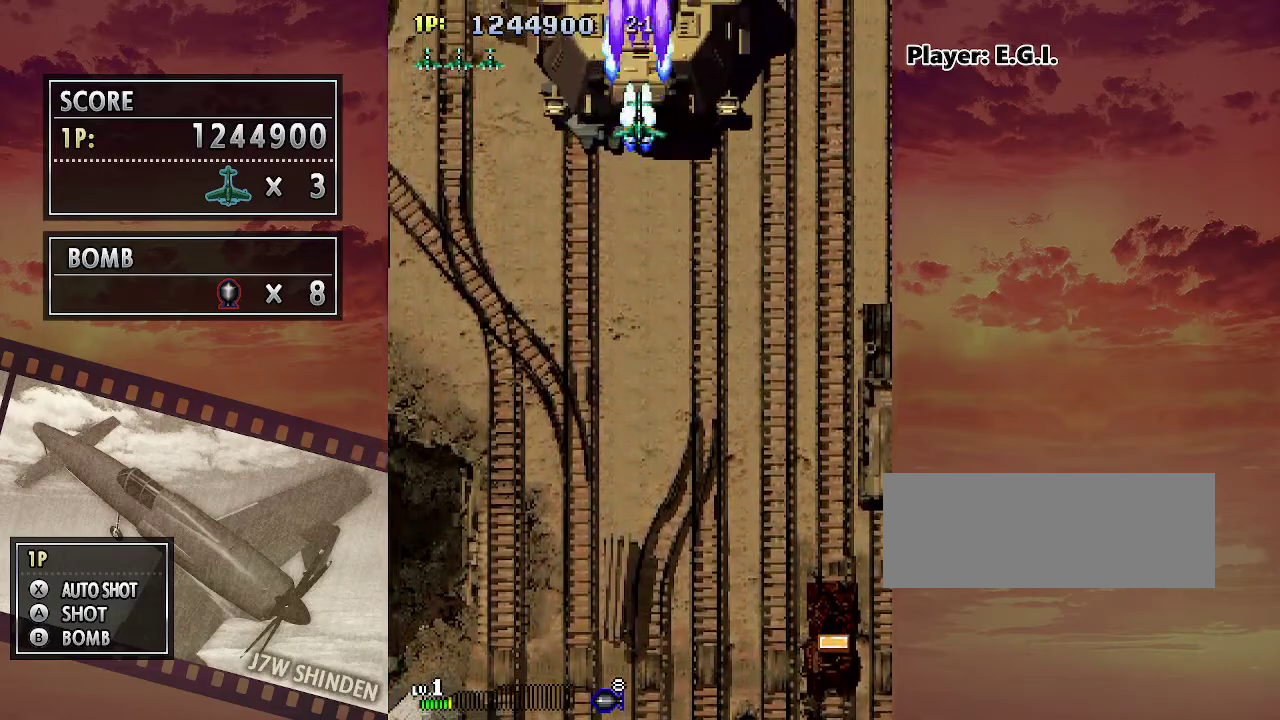
{"keys": ["c", "down"], "events": [[150, "down", "down"], [233, "down", "up"], [317, "down", "down"], [400, "down", "up"], [467, "down", "down"]]}
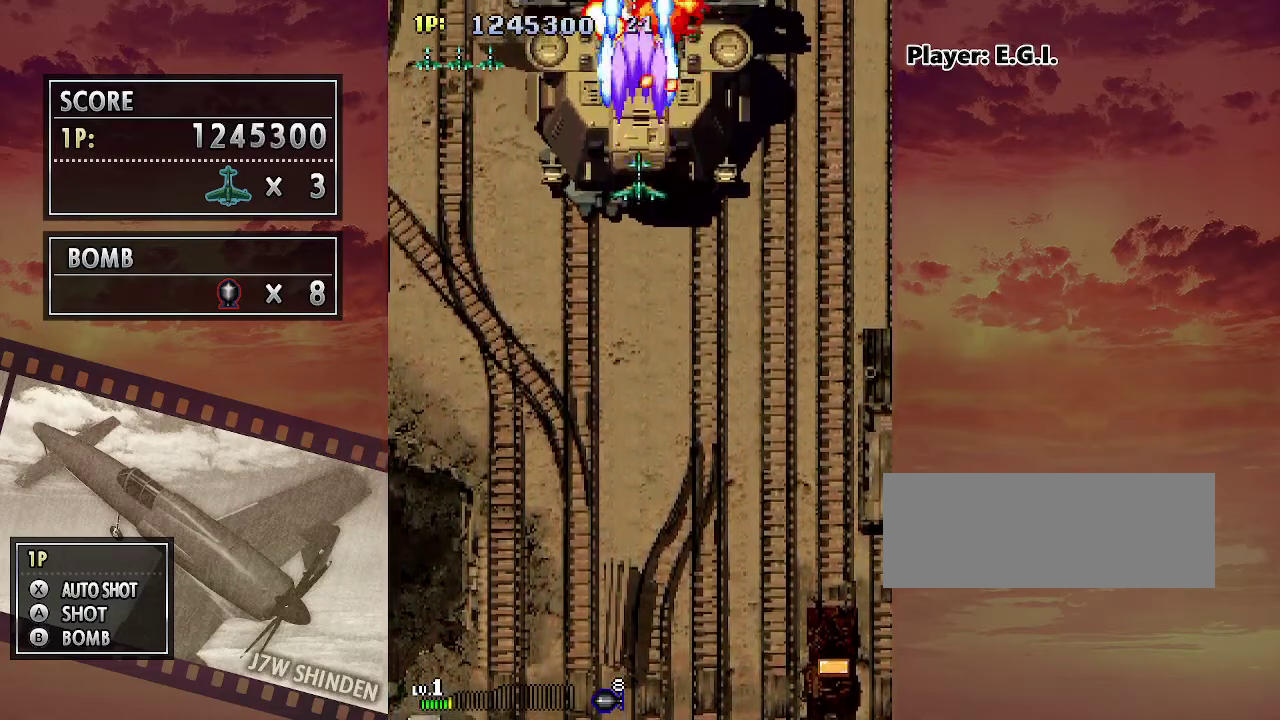
{"keys": ["c"], "events": [[67, "down", "up"], [150, "down", "down"], [383, "down", "up"]]}
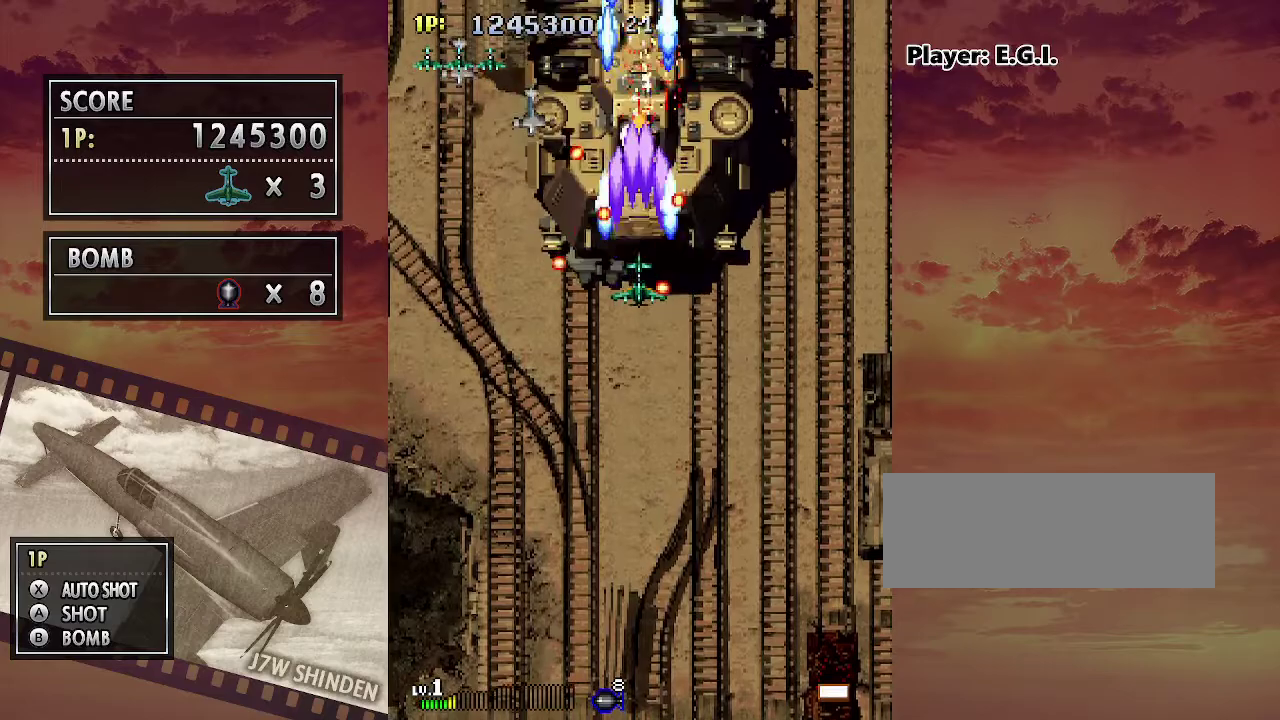
{"keys": ["c", "left"], "events": [[83, "up", "down"], [133, "right", "down"], [267, "up", "up"], [283, "up", "down"], [333, "right", "up"], [383, "left", "down"], [433, "up", "up"]]}
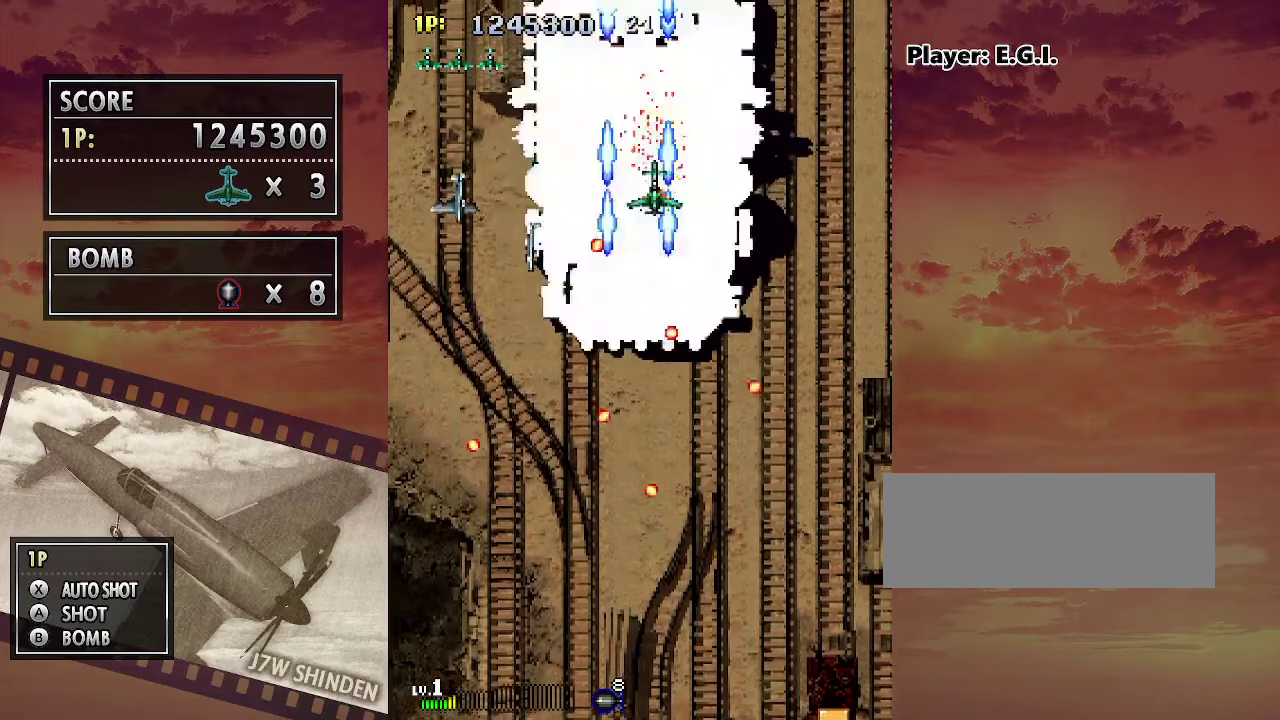
{"keys": ["c", "down"], "events": [[100, "left", "up"], [133, "down", "down"], [233, "down", "up"], [317, "down", "down"], [417, "down", "up"], [483, "down", "down"]]}
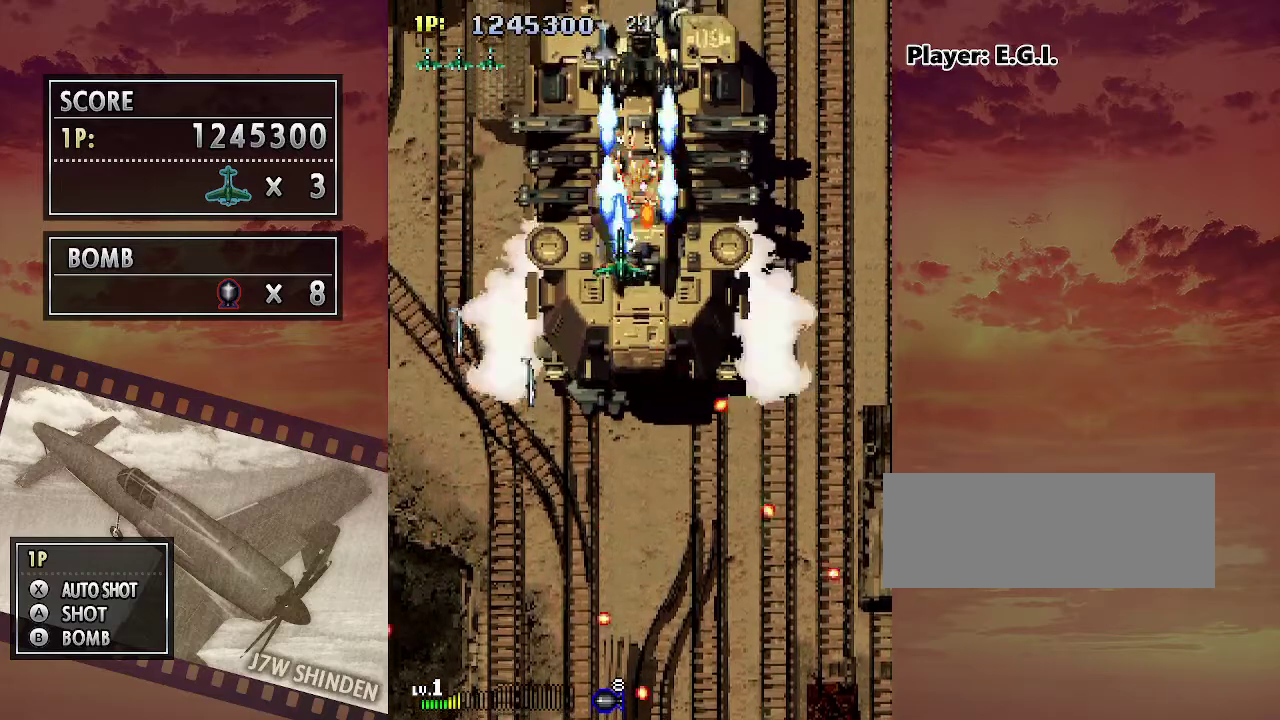
{"keys": ["c", "left"], "events": [[217, "down", "up"], [333, "down", "down"], [483, "left", "down"], [500, "down", "up"]]}
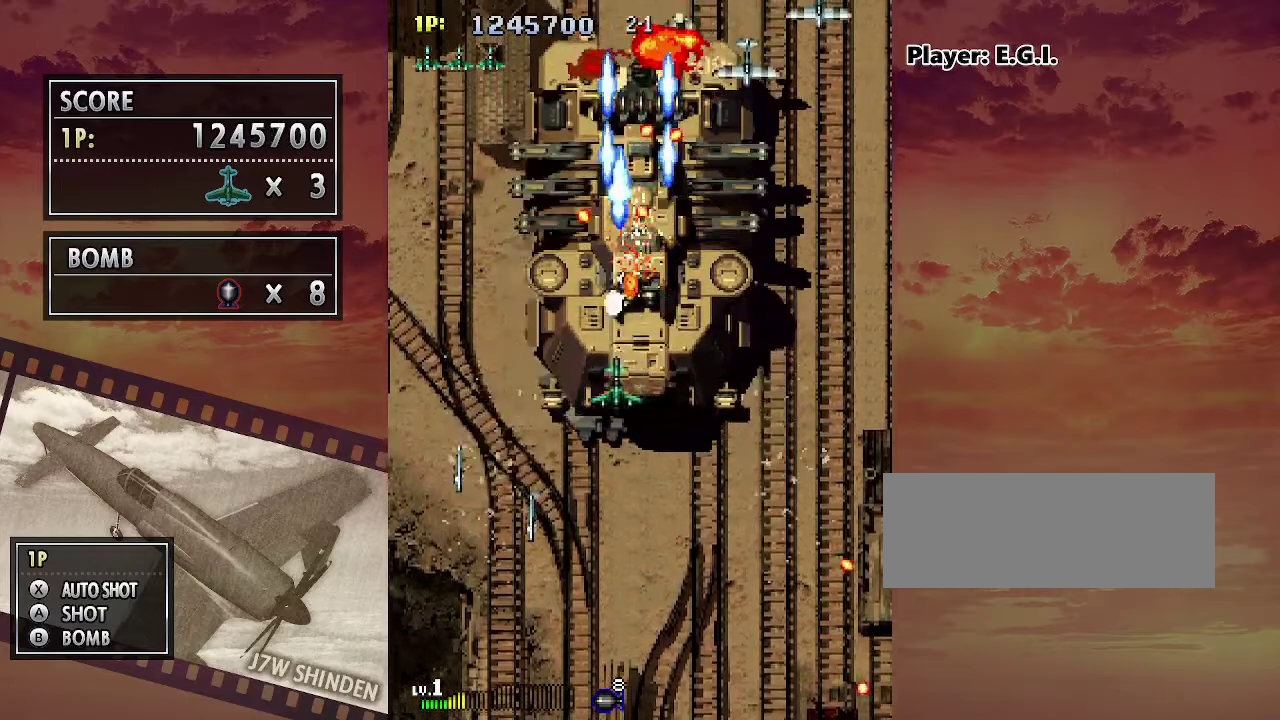
{"keys": ["c", "up", "z"], "events": [[167, "up", "down"], [250, "left", "up"], [417, "right", "down"], [417, "z", "down"], [483, "right", "up"]]}
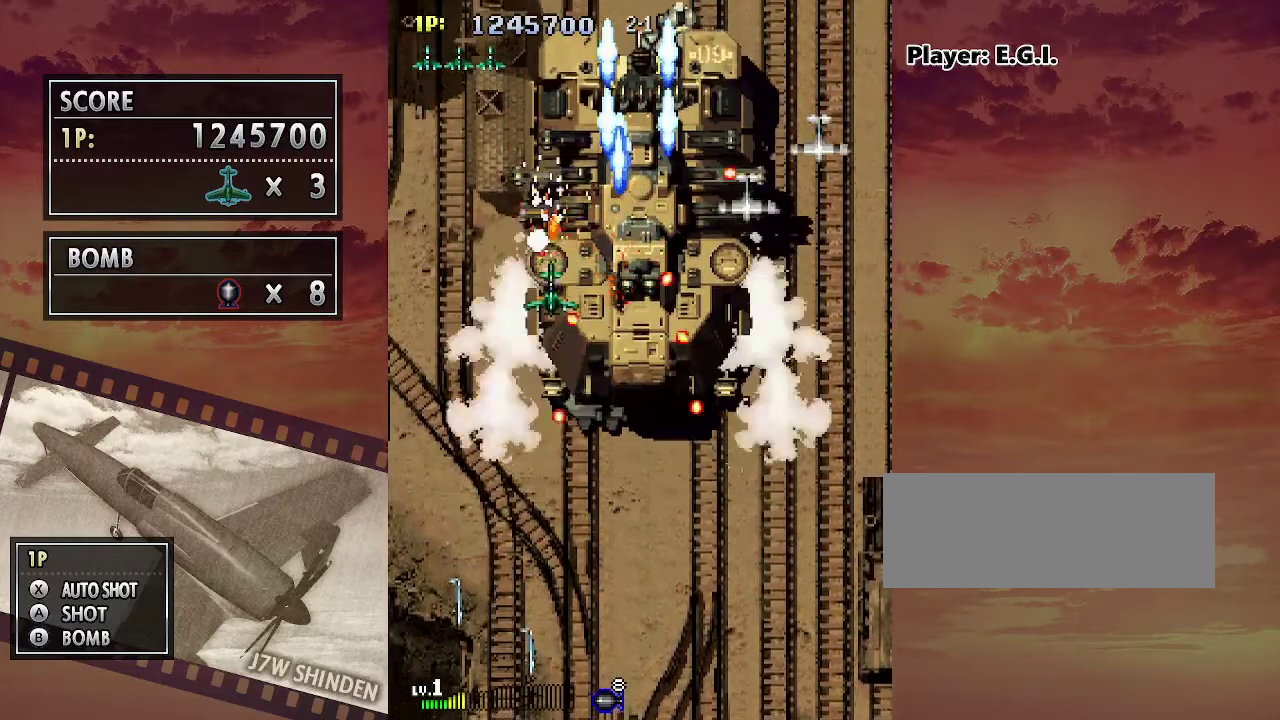
{"keys": ["c", "up"], "events": [[100, "right", "down"], [167, "right", "up"], [200, "up", "up"], [300, "up", "down"], [383, "up", "up"], [450, "up", "down"], [450, "z", "up"]]}
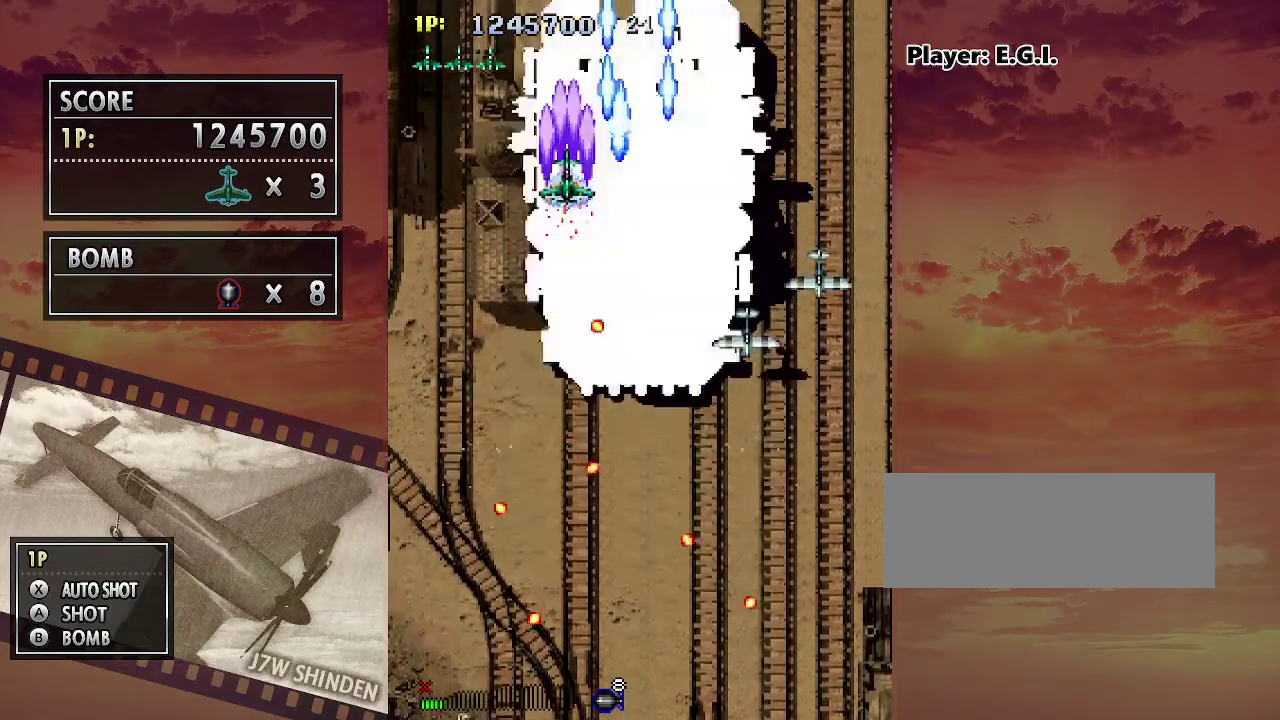
{"keys": ["c", "right"], "events": [[300, "up", "up"], [433, "right", "down"]]}
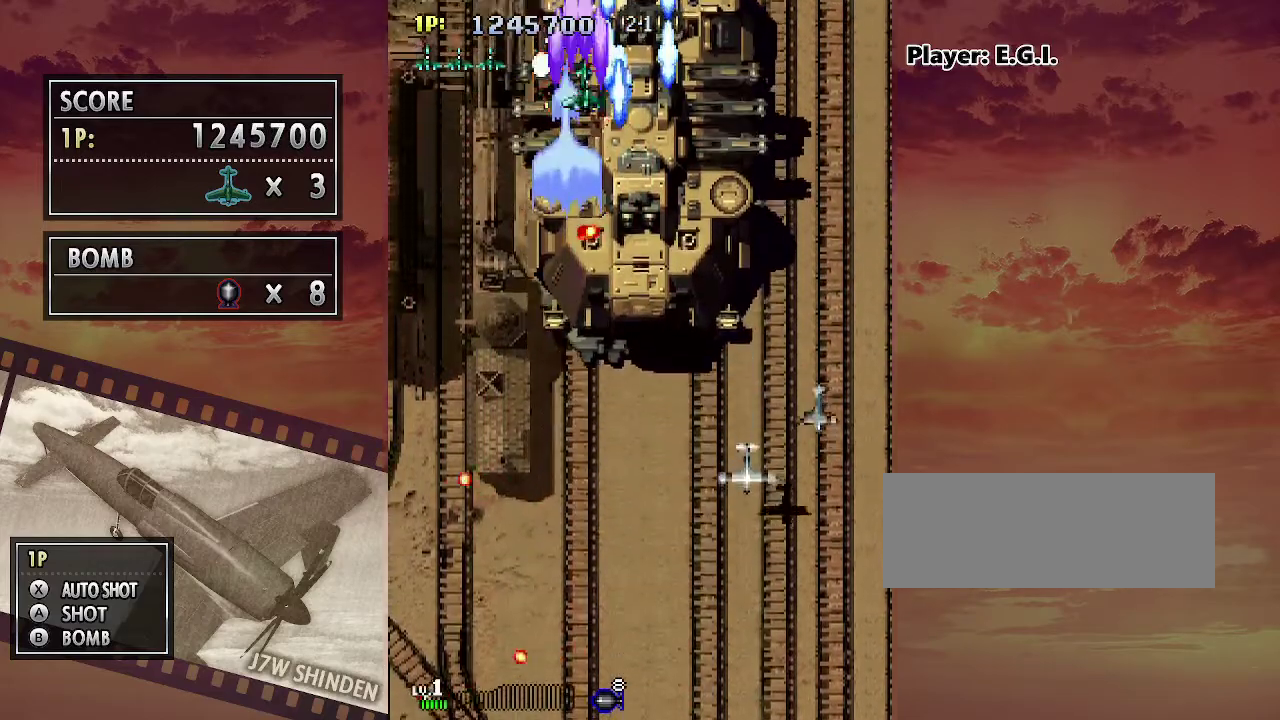
{"keys": ["c", "right"], "events": []}
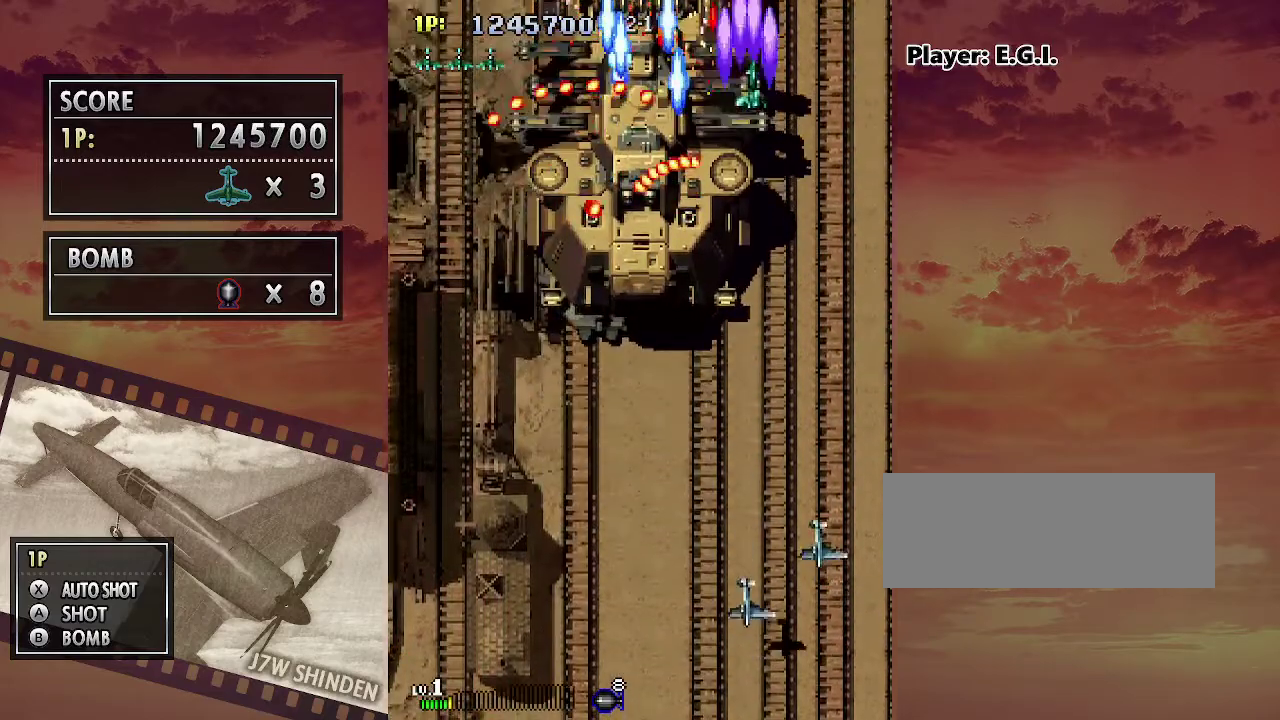
{"keys": ["c", "down", "right"], "events": [[133, "down", "down"]]}
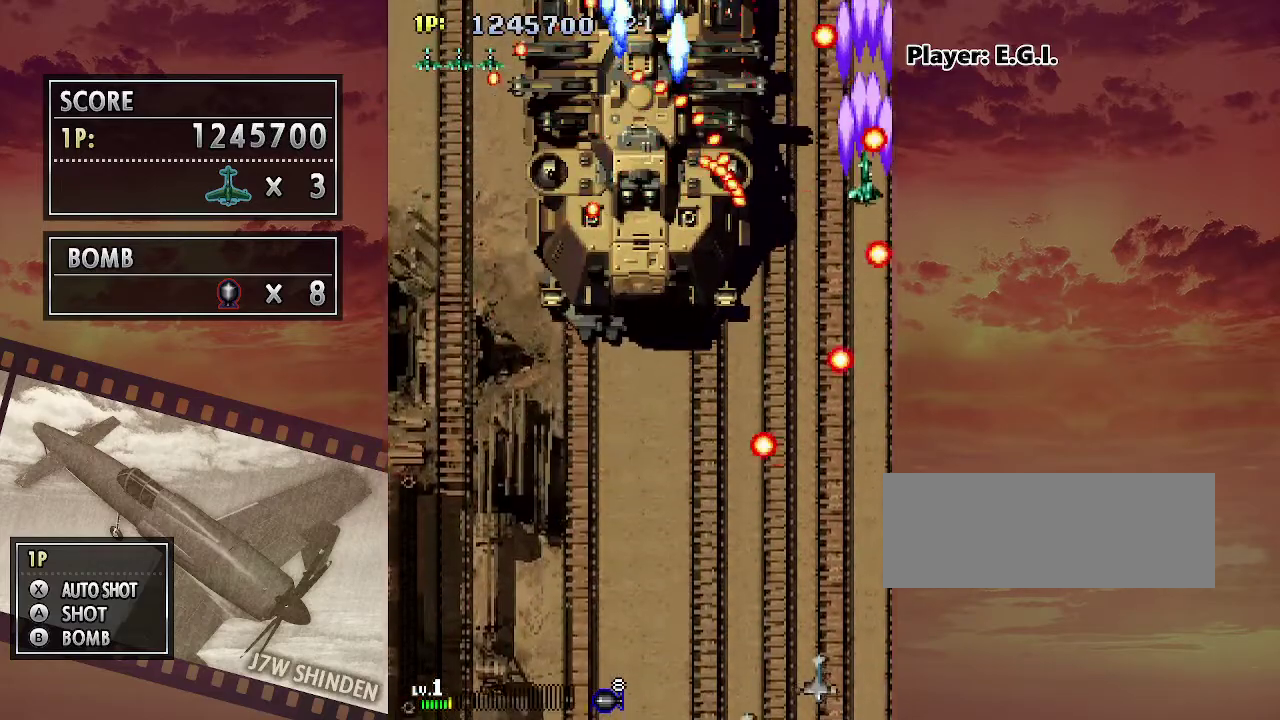
{"keys": ["c", "down"], "events": [[17, "right", "up"]]}